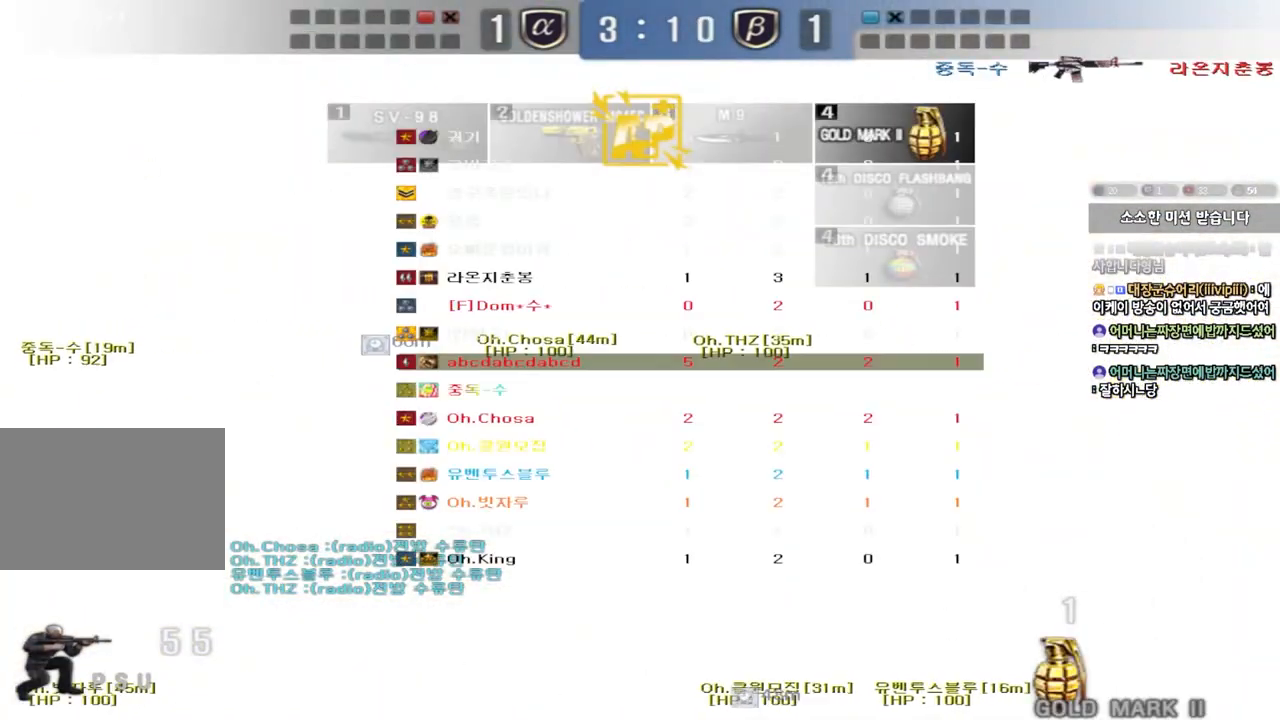
Gameplay with keyboard; each line is a JSON object with the keys held at the frame after it. "events" lists presses ("down") and releases ("up") of "a", "ctrl", "d", "e", "f", "q", "r", "s", "shift", "space", "tab" and "w" between this image and that frame as [ms after this image, input, new state], when the widget could be followed in between. No other keys are recorded. Mouse input is not recorded.
{"keys": ["space"], "events": [[333, "d", "up"], [333, "w", "up"], [350, "space", "down"]]}
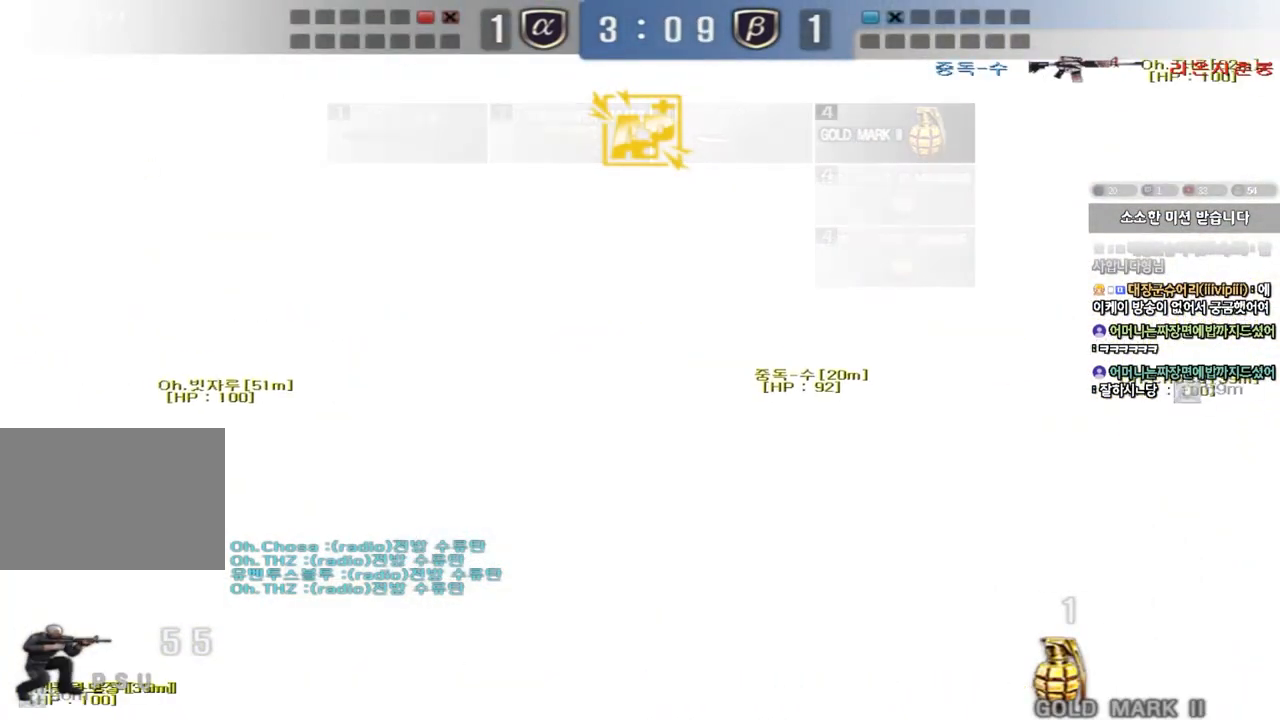
{"keys": [], "events": [[33, "space", "up"]]}
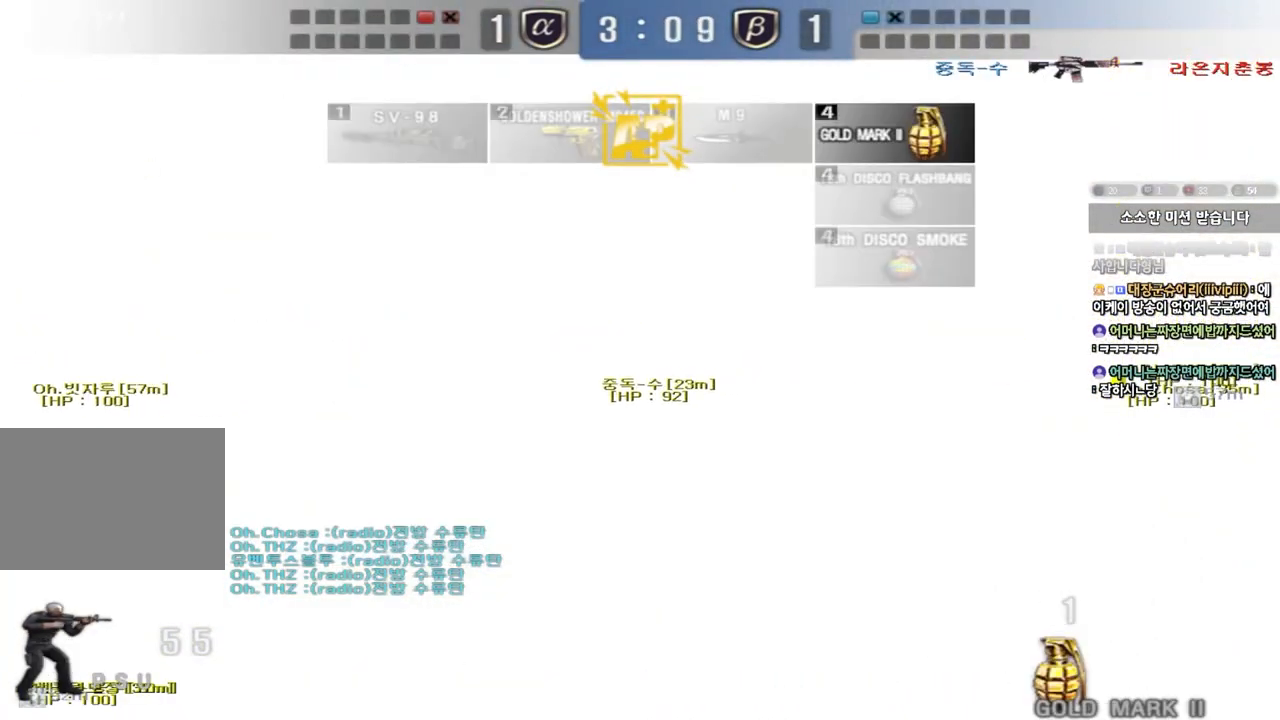
{"keys": ["a", "w"], "events": [[50, "d", "down"], [50, "w", "down"], [183, "d", "up"], [200, "a", "down"]]}
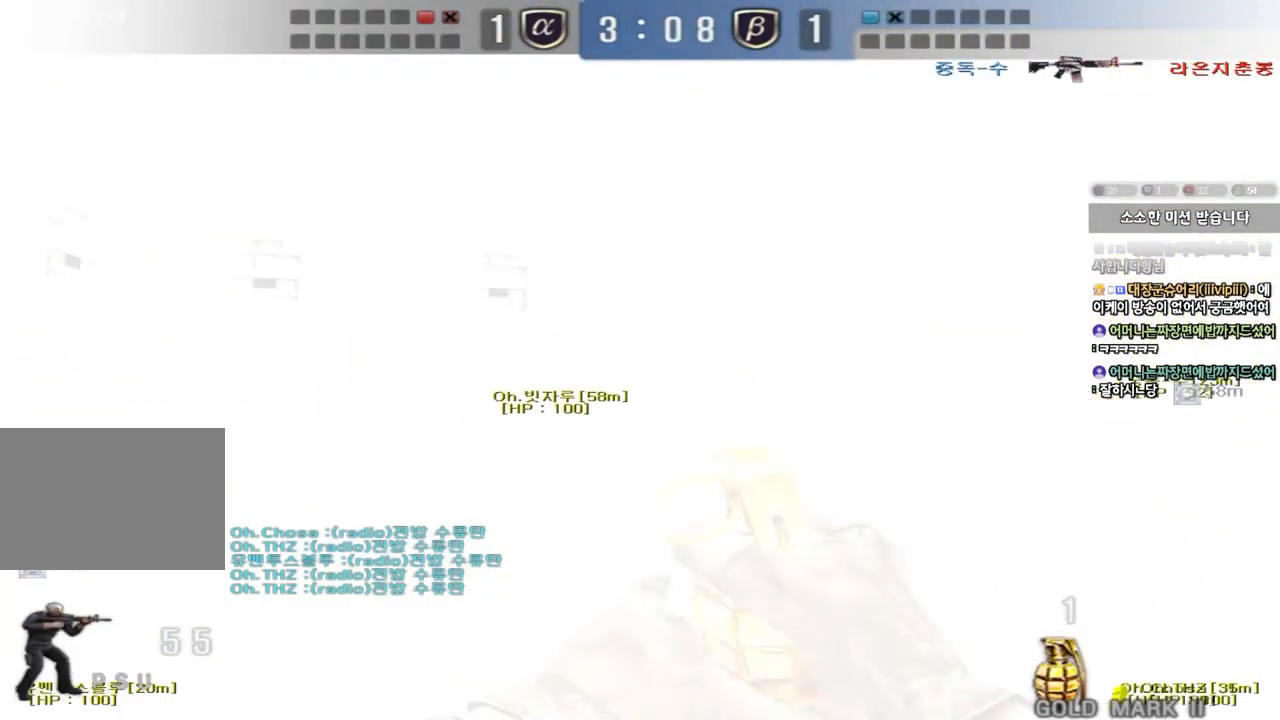
{"keys": []}
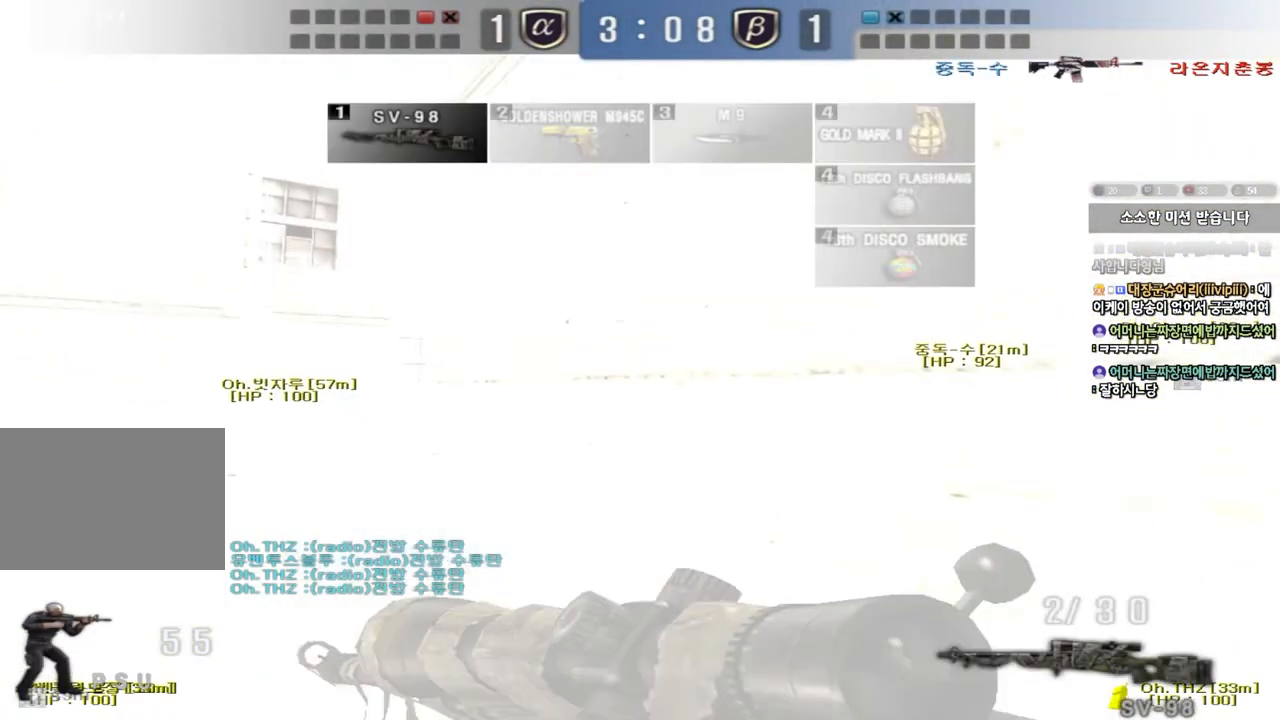
{"keys": ["a", "w"], "events": [[67, "a", "down"], [67, "w", "down"], [200, "w", "up"], [233, "a", "up"], [250, "space", "down"], [350, "space", "up"], [500, "a", "down"], [500, "w", "down"]]}
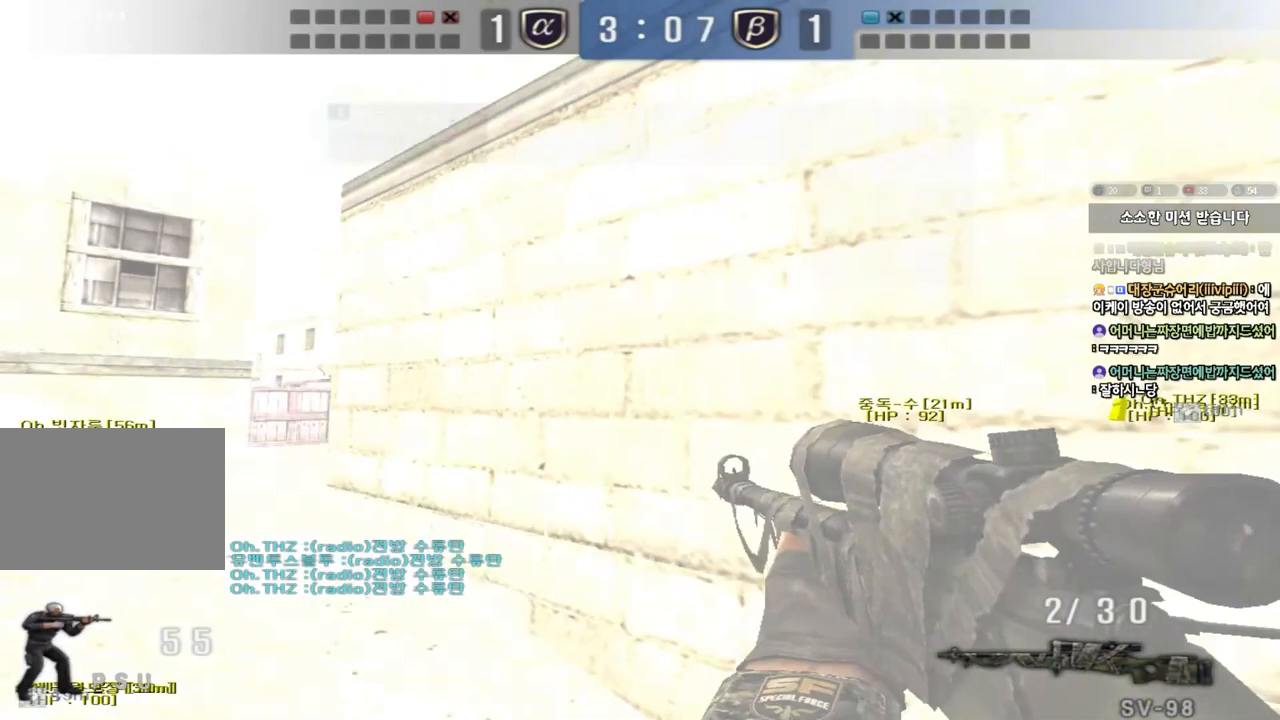
{"keys": ["w"], "events": [[500, "a", "up"]]}
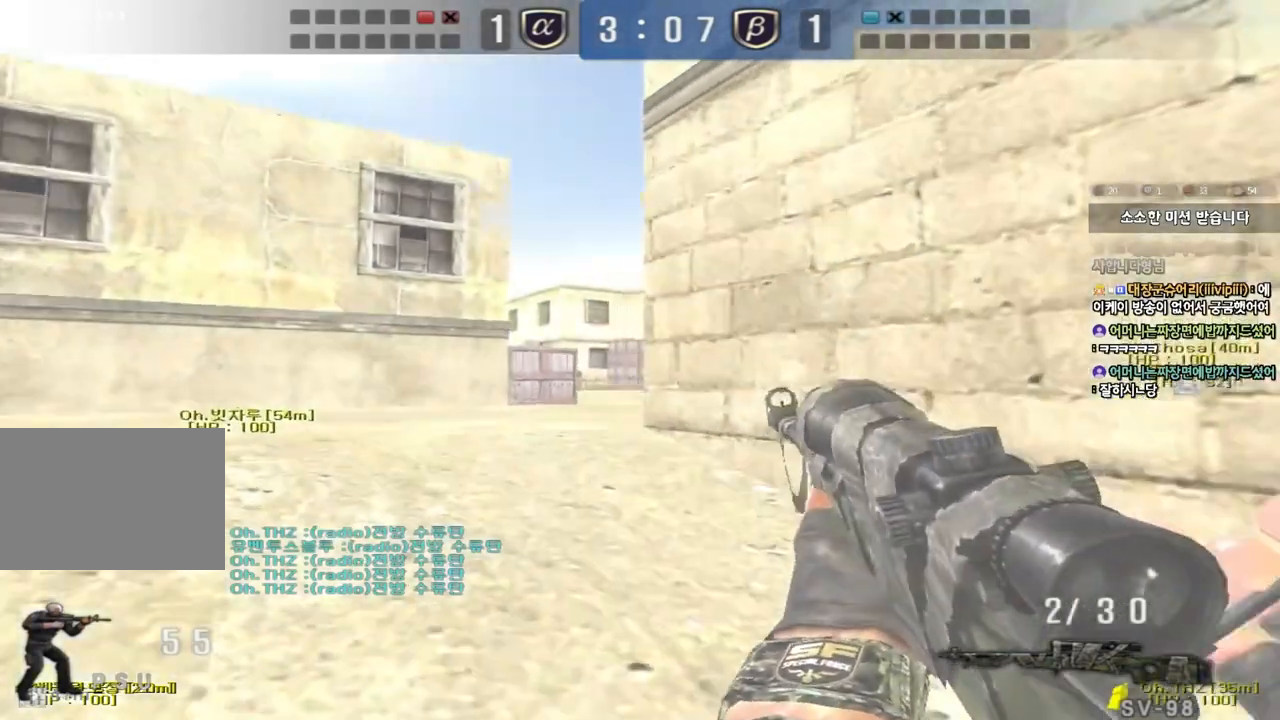
{"keys": ["a", "w"], "events": [[33, "shift", "down"], [33, "space", "down"], [83, "w", "up"], [150, "space", "up"], [400, "shift", "up"], [483, "a", "down"], [483, "w", "down"]]}
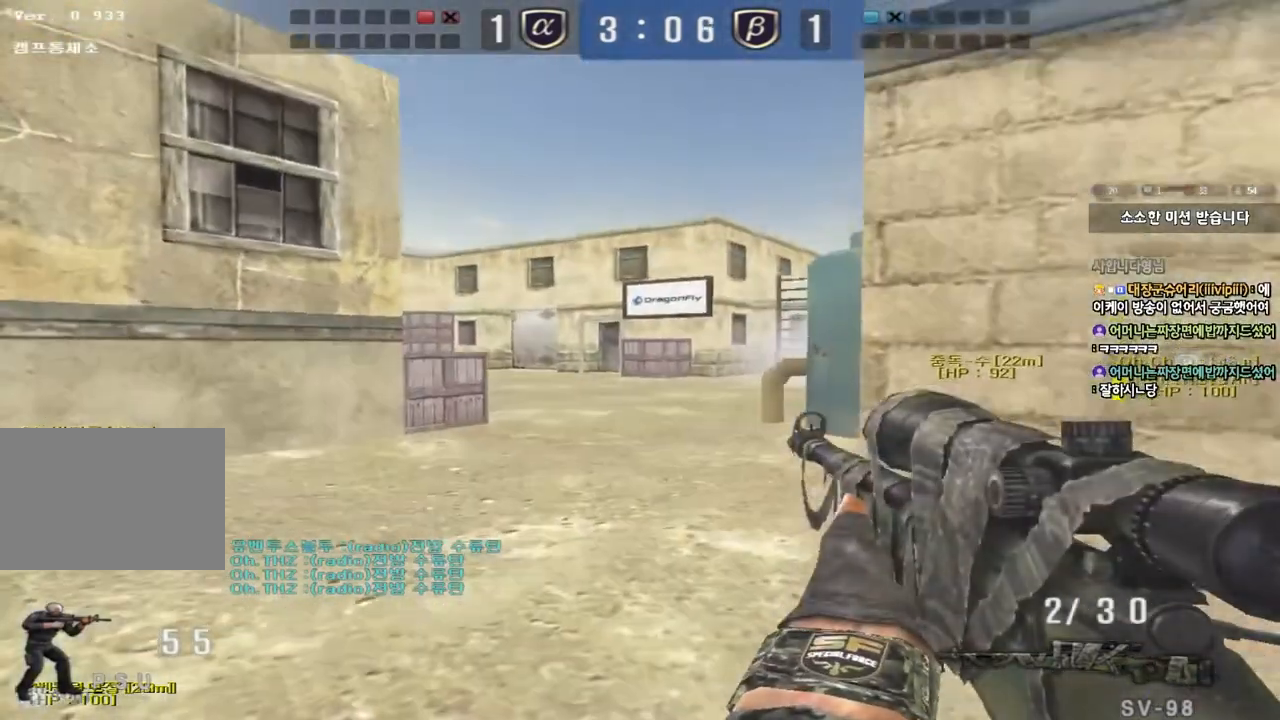
{"keys": ["shift"], "events": [[100, "a", "up"], [100, "shift", "down"], [100, "w", "up"], [150, "space", "down"], [267, "space", "up"]]}
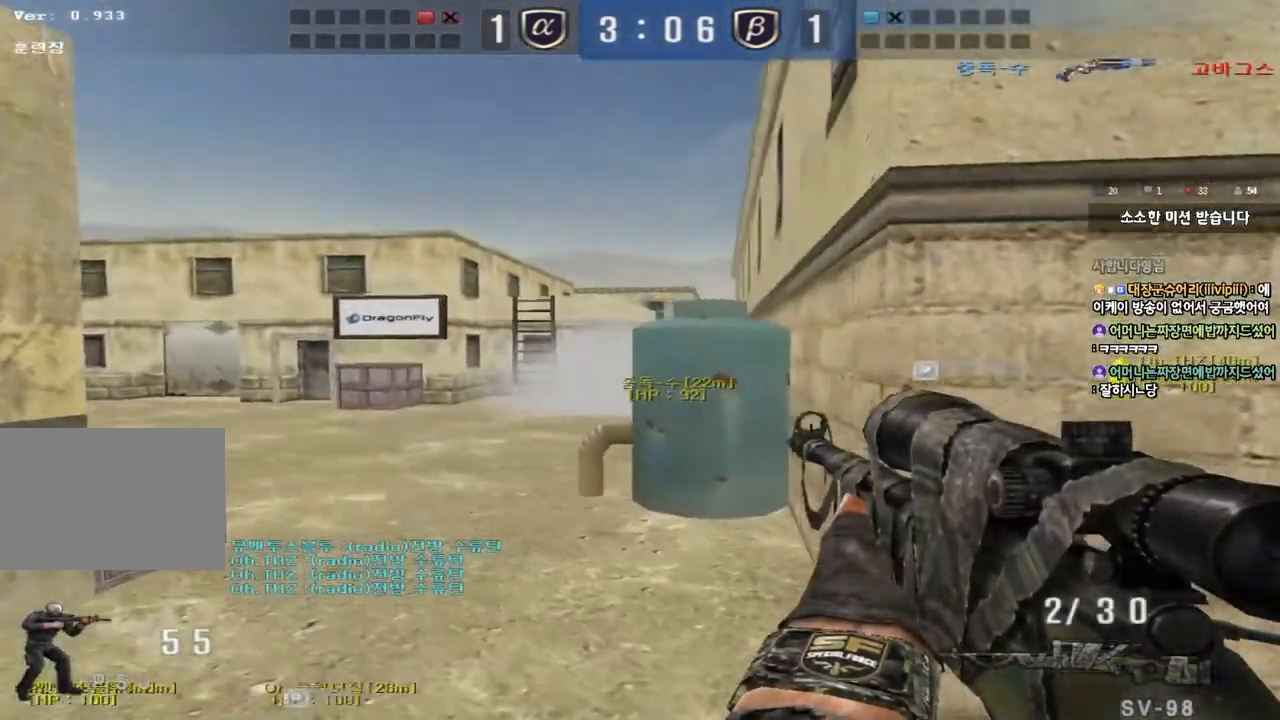
{"keys": ["d", "s", "shift"], "events": [[100, "shift", "up"], [250, "a", "down"], [250, "w", "down"], [350, "w", "up"], [367, "shift", "down"], [383, "a", "up"], [483, "d", "down"], [483, "s", "down"]]}
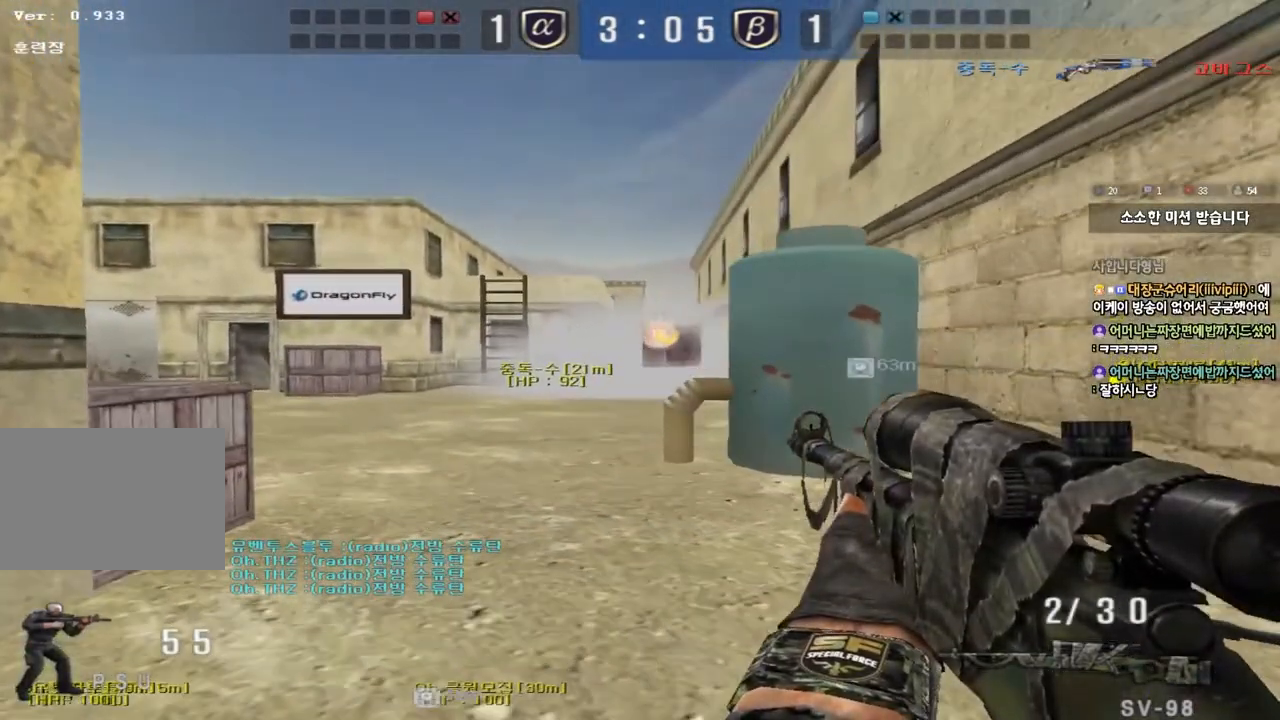
{"keys": ["a", "s", "shift"], "events": [[33, "shift", "up"], [100, "shift", "down"], [300, "d", "up"], [500, "a", "down"]]}
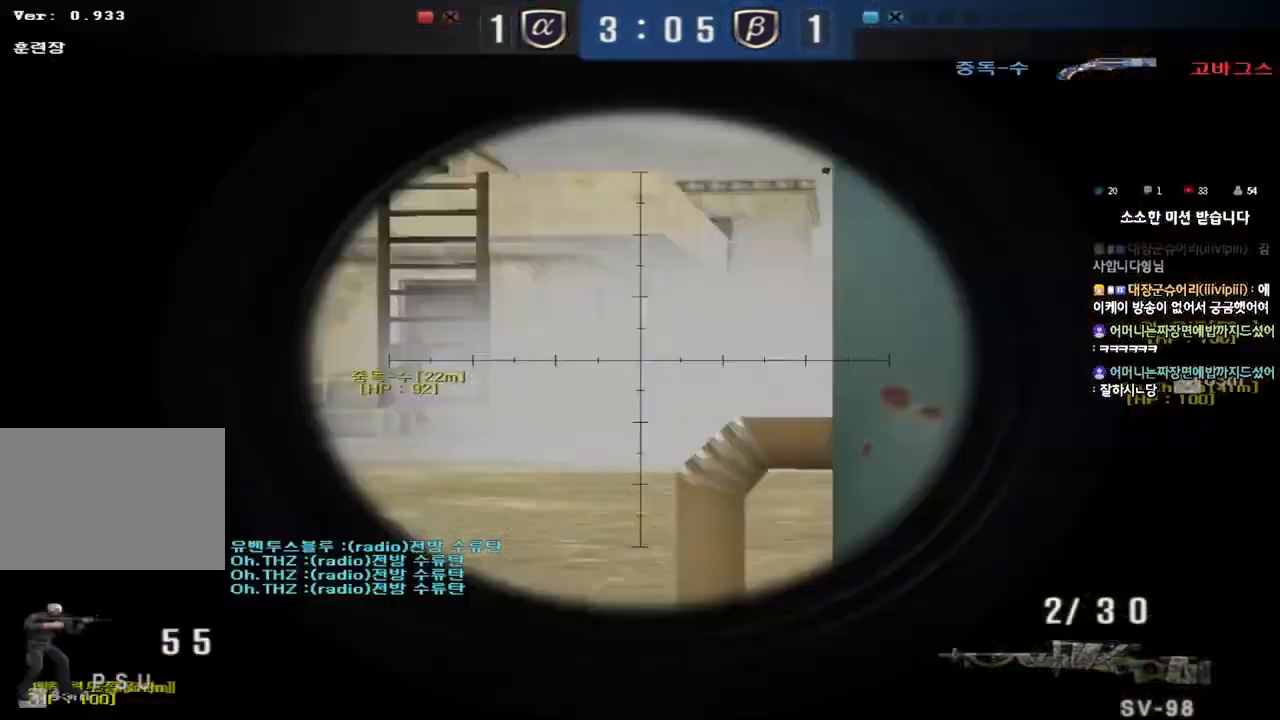
{"keys": ["d", "s", "shift"], "events": [[250, "a", "up"], [300, "d", "down"]]}
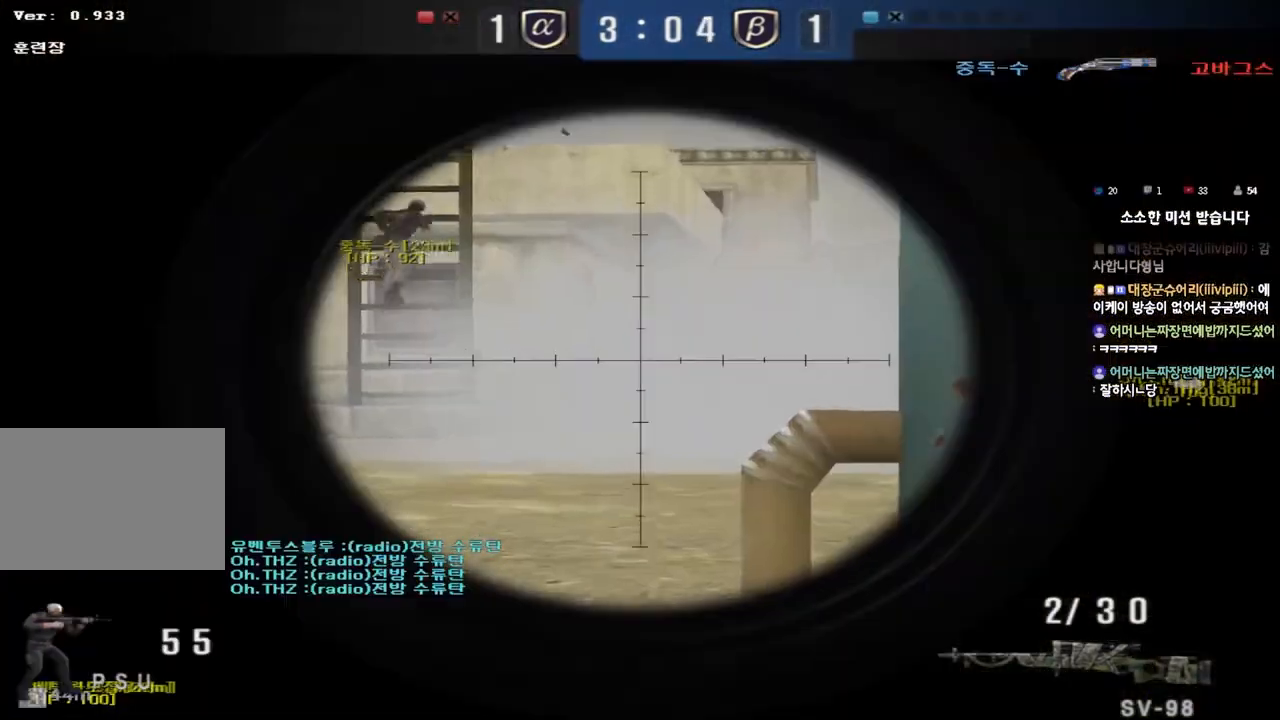
{"keys": ["shift"], "events": [[50, "d", "up"], [100, "s", "up"]]}
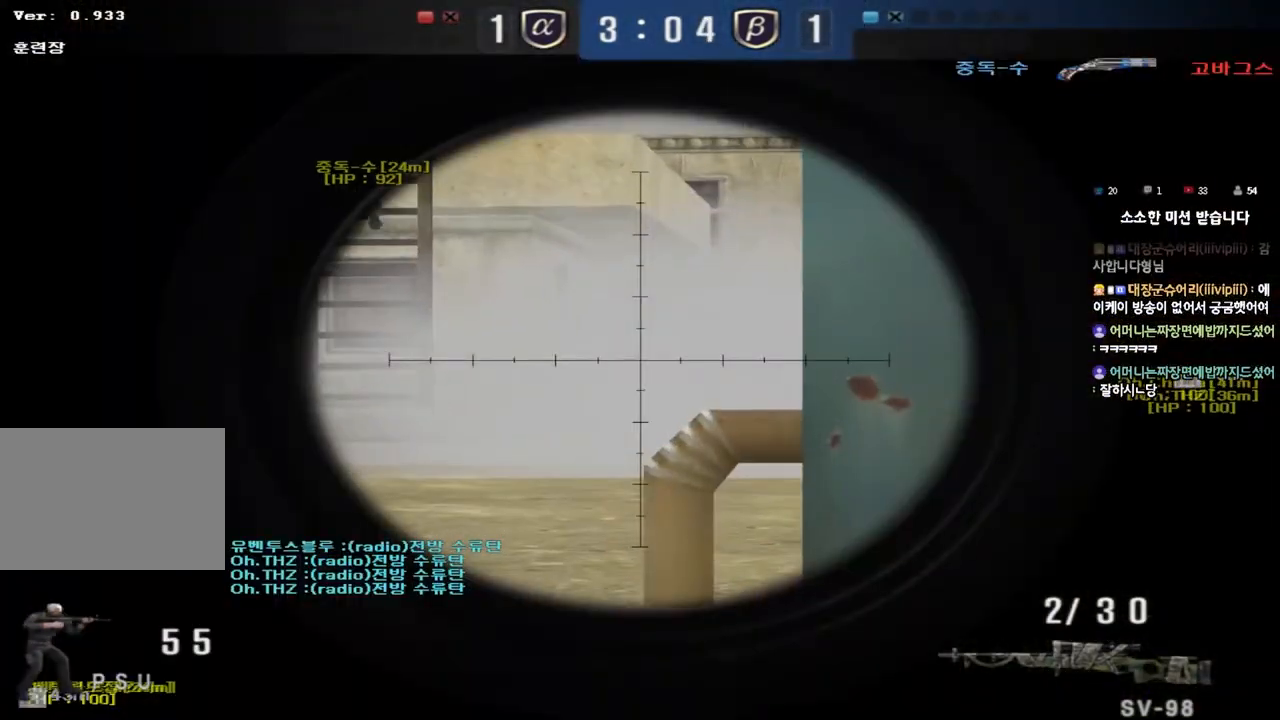
{"keys": ["shift"], "events": []}
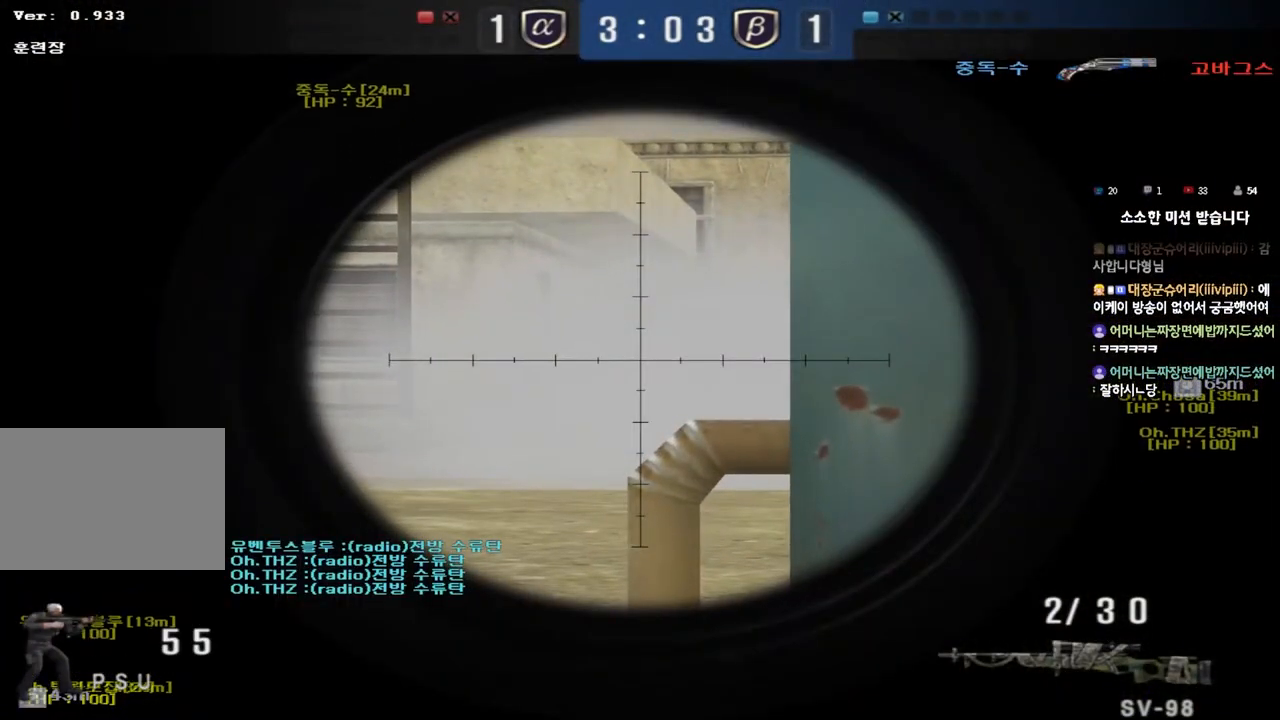
{"keys": ["shift"], "events": [[150, "a", "down"], [317, "a", "up"]]}
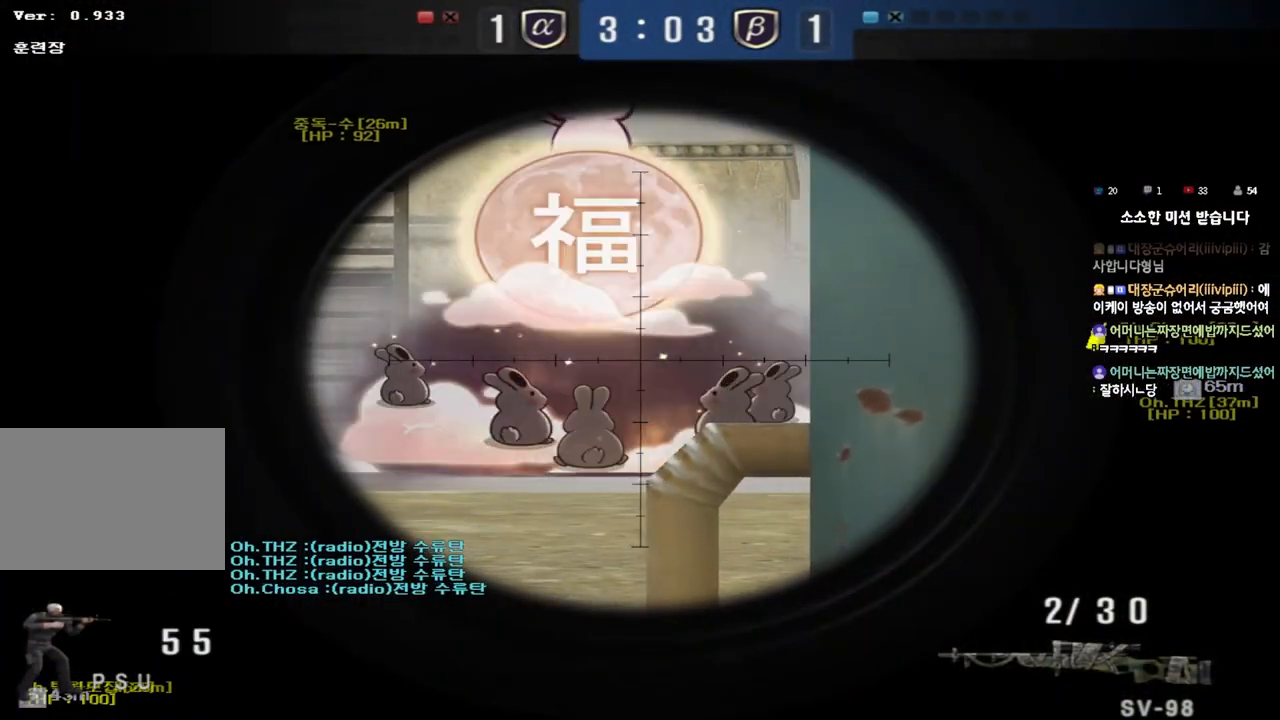
{"keys": ["shift"], "events": []}
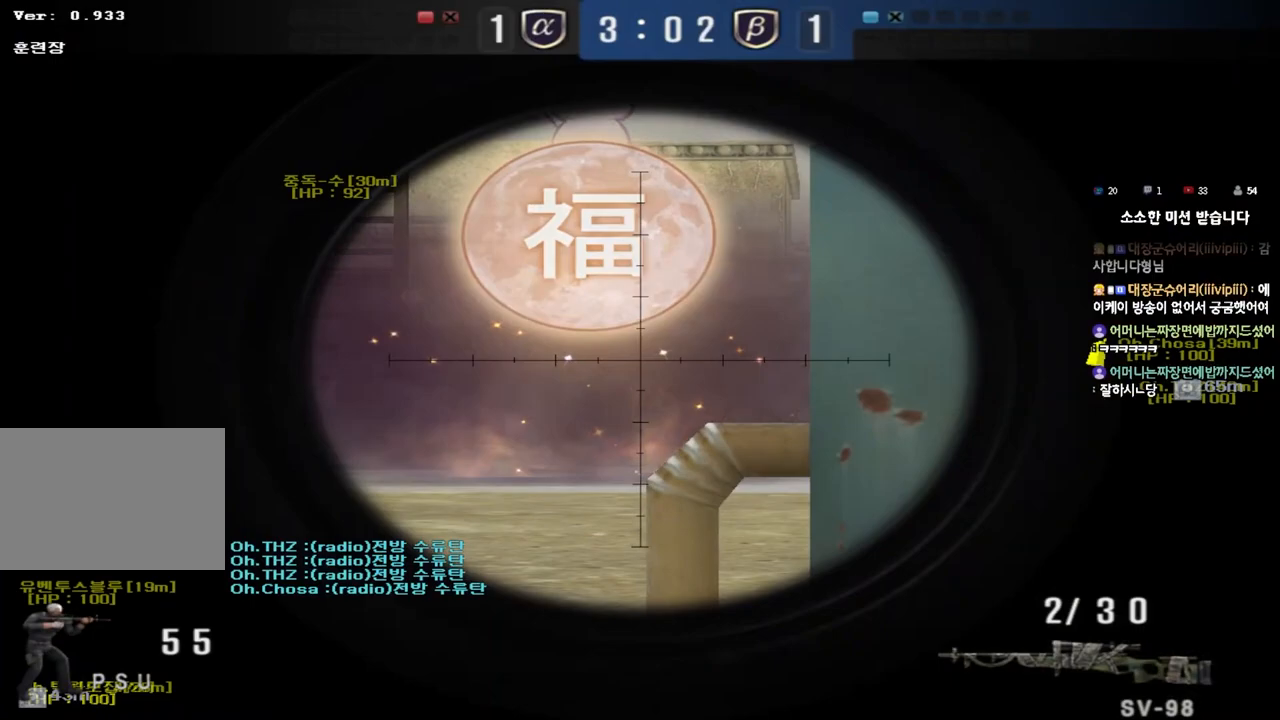
{"keys": ["a", "w"], "events": [[217, "d", "down"], [217, "shift", "up"], [217, "w", "down"], [417, "d", "up"], [467, "a", "down"]]}
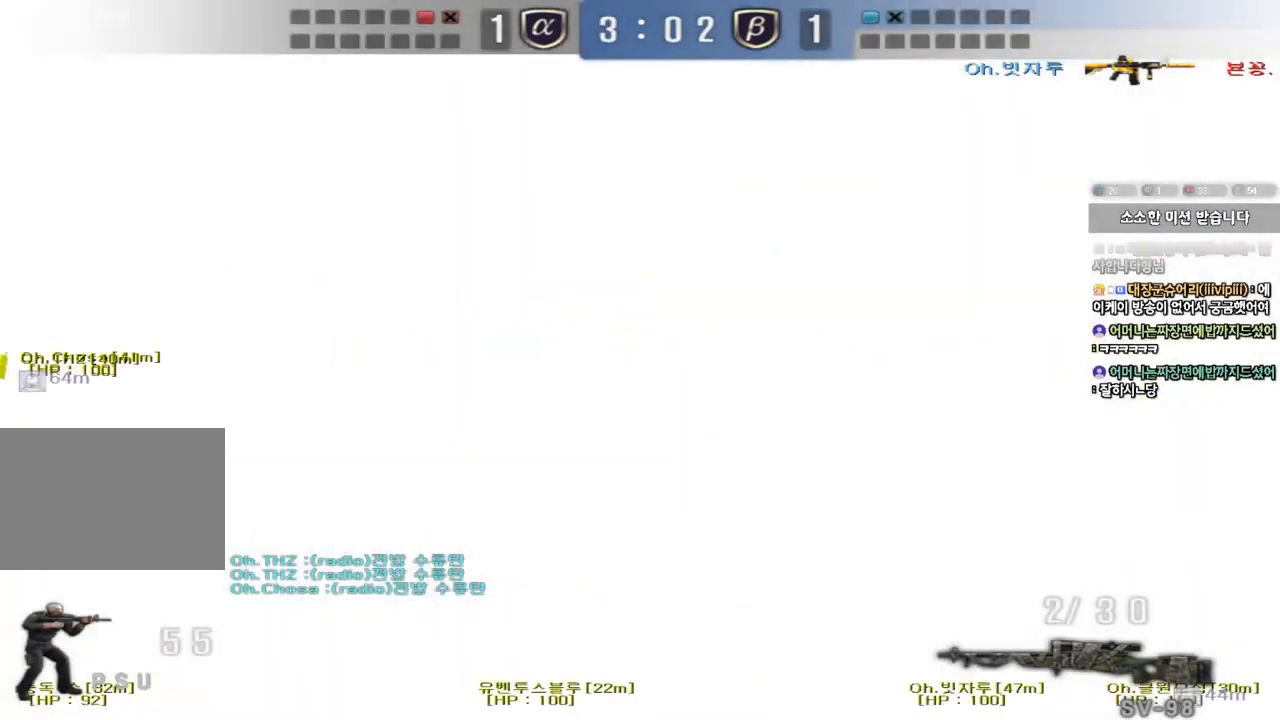
{"keys": ["space"], "events": [[50, "a", "up"], [200, "d", "down"], [417, "d", "up"], [433, "w", "up"], [450, "space", "down"]]}